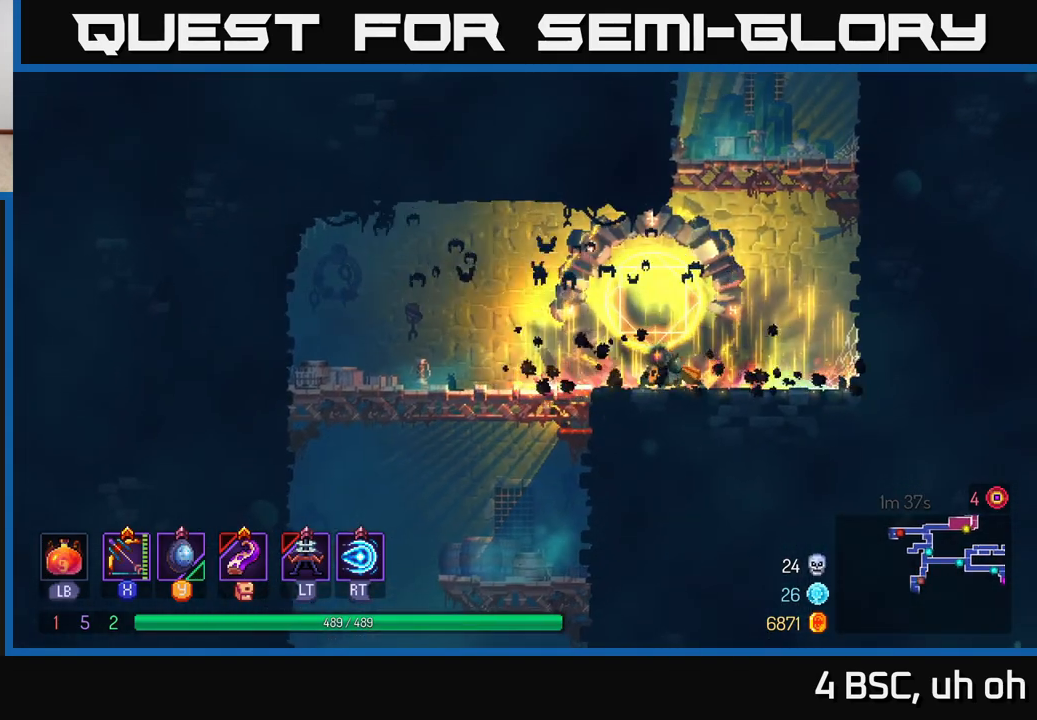
Gameplay with a controller (Xbox layout); each line is a JSON object with the inputs held at the frame after it. "events" lists button and stick changes between this image and that frame as [ms after this image, input, new state], when the widget could be followed in between. Not read: L3 R3.
{"buttons": [], "left_stick": "left", "right_stick": "center", "events": [[50, "B", "up"], [117, "B", "down"], [217, "B", "up"]]}
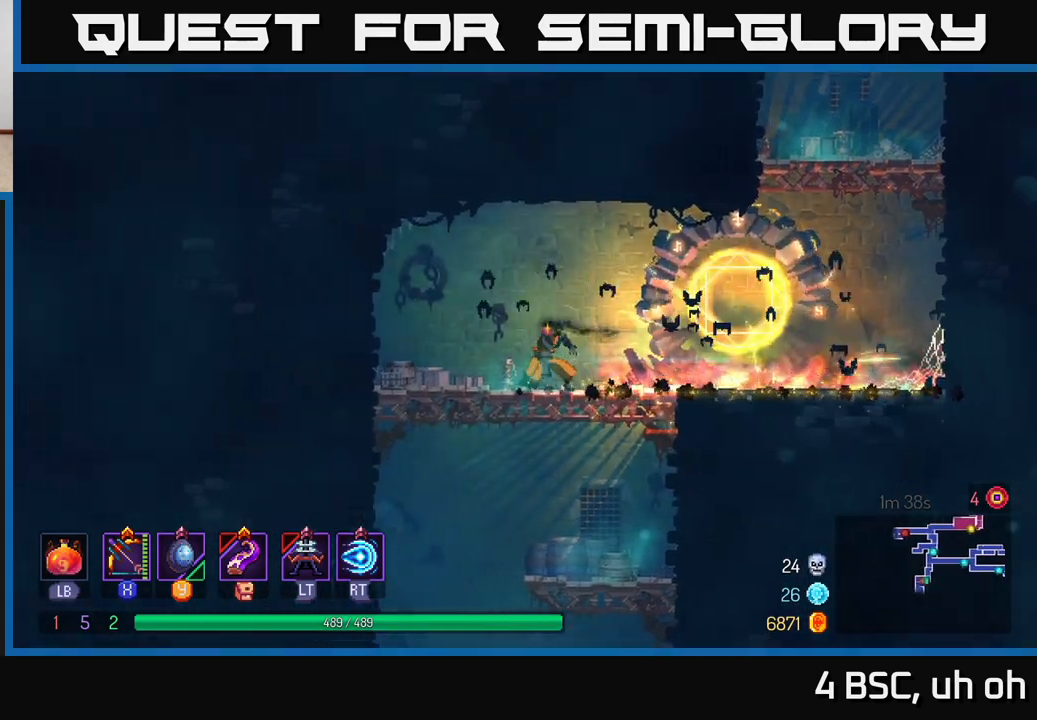
{"buttons": [], "left_stick": "down", "right_stick": "center", "events": [[150, "A", "down"], [150, "left_stick", "down"], [200, "A", "up"], [250, "A", "down"], [383, "A", "up"]]}
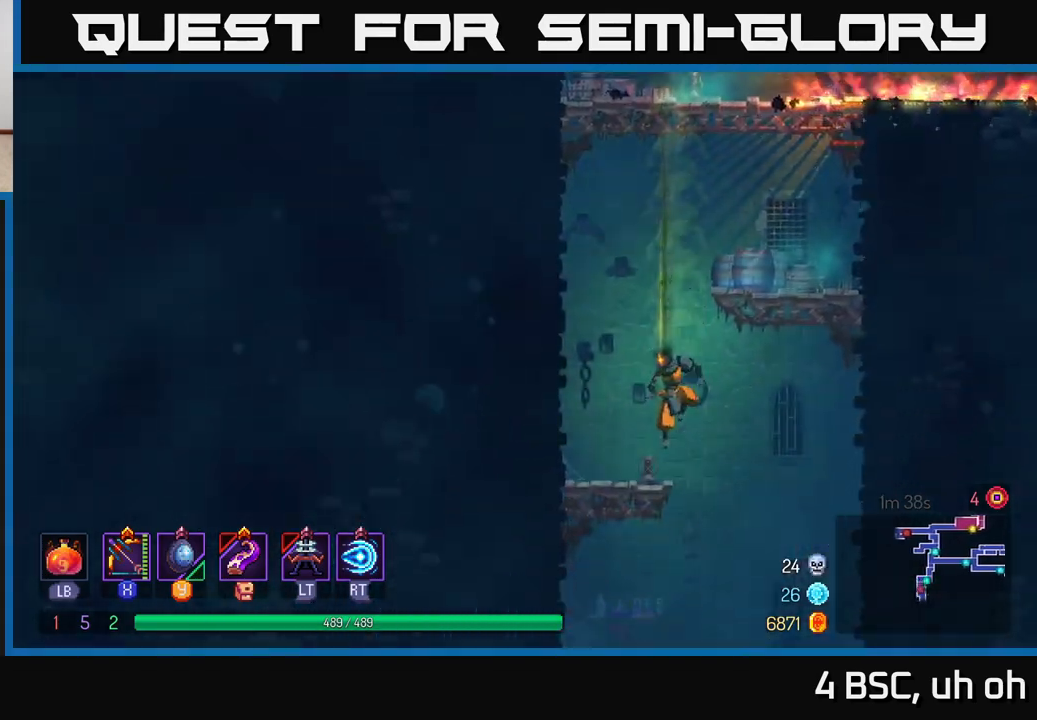
{"buttons": [], "left_stick": "center", "right_stick": "center", "events": [[100, "left_stick", "center"]]}
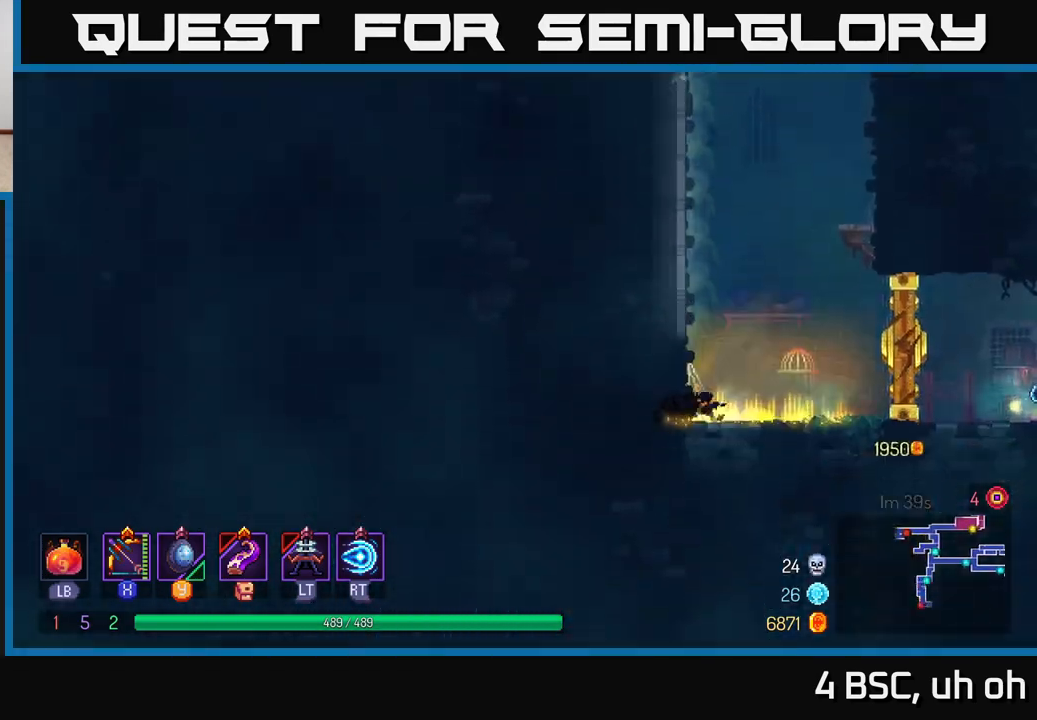
{"buttons": [], "left_stick": "right", "right_stick": "center", "events": [[183, "left_stick", "right"]]}
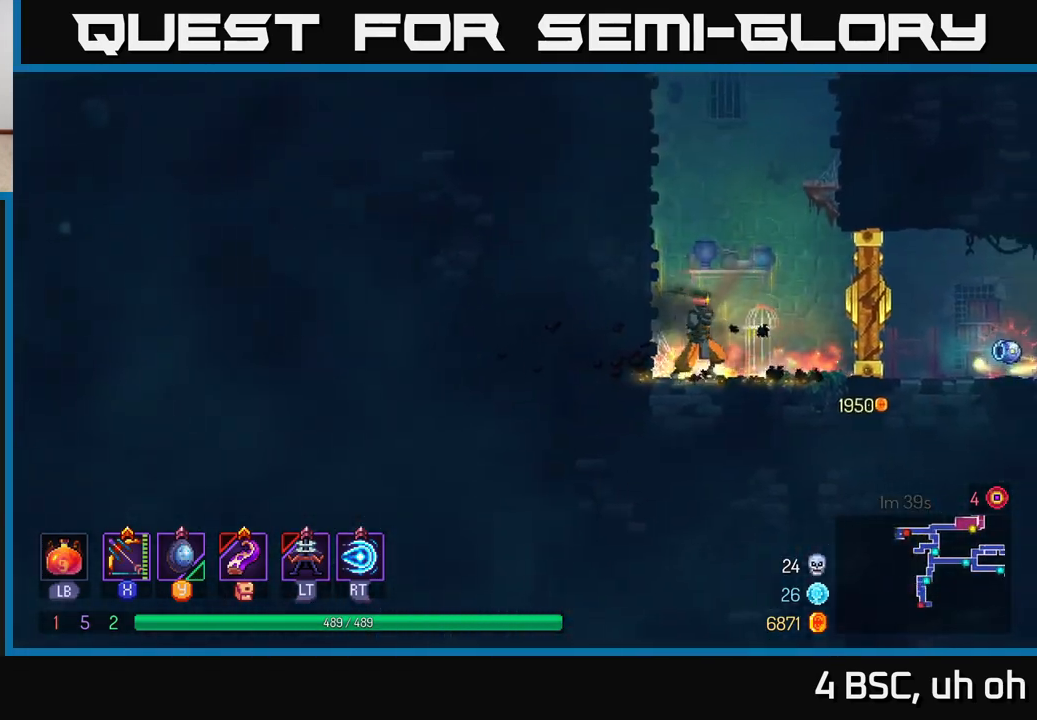
{"buttons": [], "left_stick": "left", "right_stick": "center", "events": [[117, "left_stick", "left"], [283, "A", "down"], [467, "A", "up"]]}
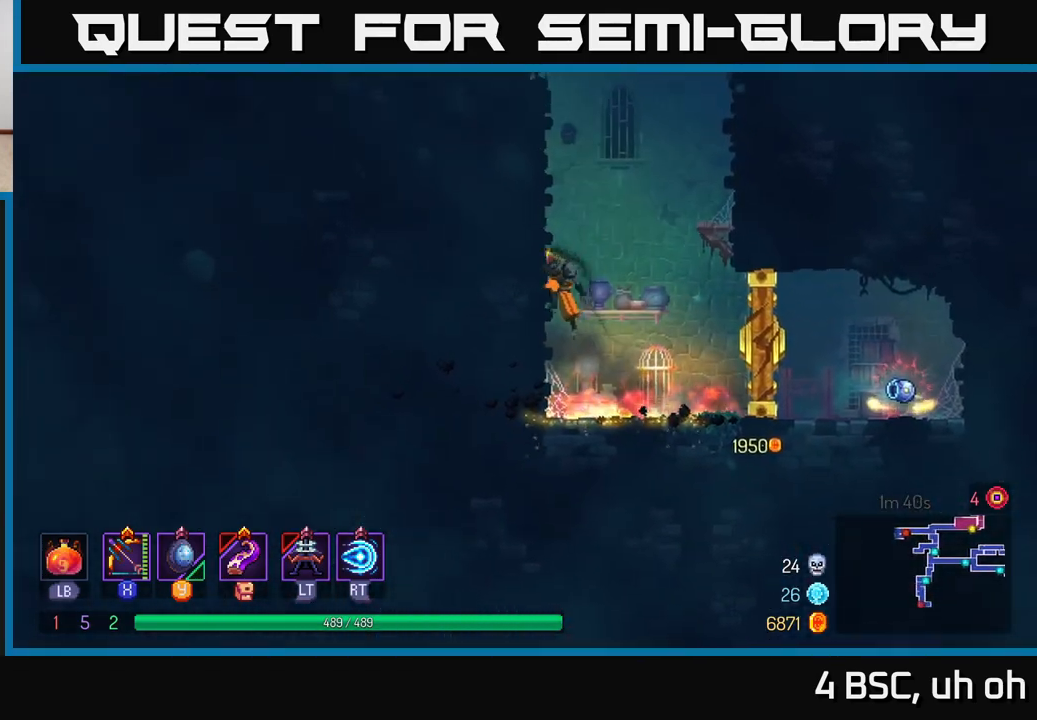
{"buttons": [], "left_stick": "left", "right_stick": "center", "events": [[50, "A", "down"], [233, "A", "up"]]}
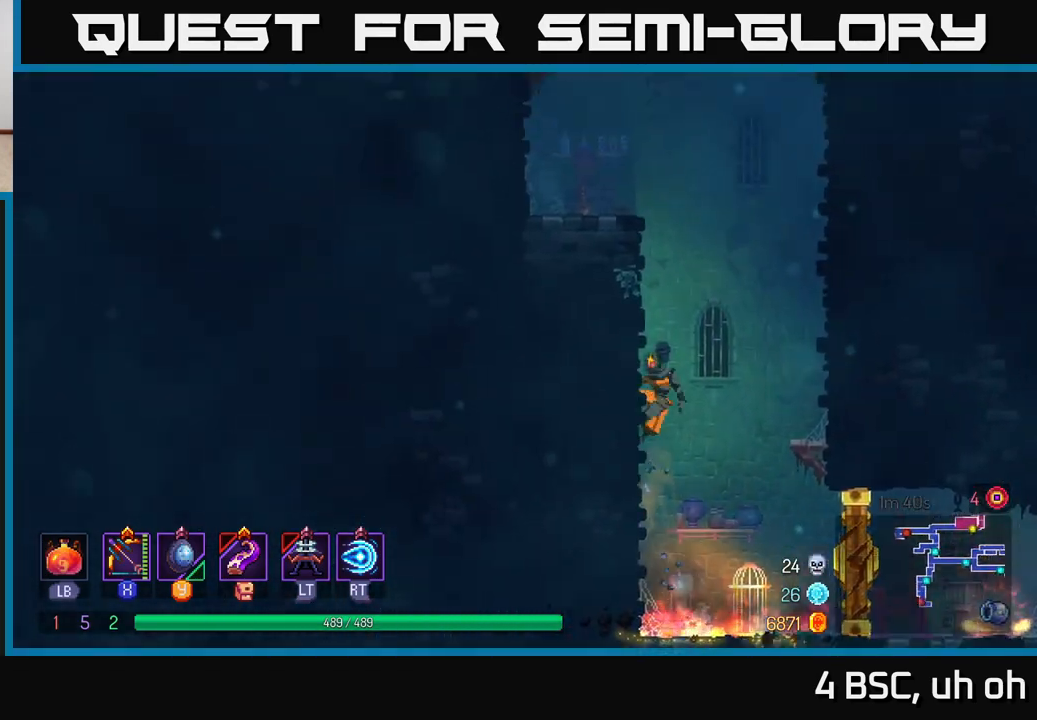
{"buttons": [], "left_stick": "left", "right_stick": "center", "events": [[150, "A", "down"], [267, "A", "up"], [333, "A", "down"], [500, "A", "up"]]}
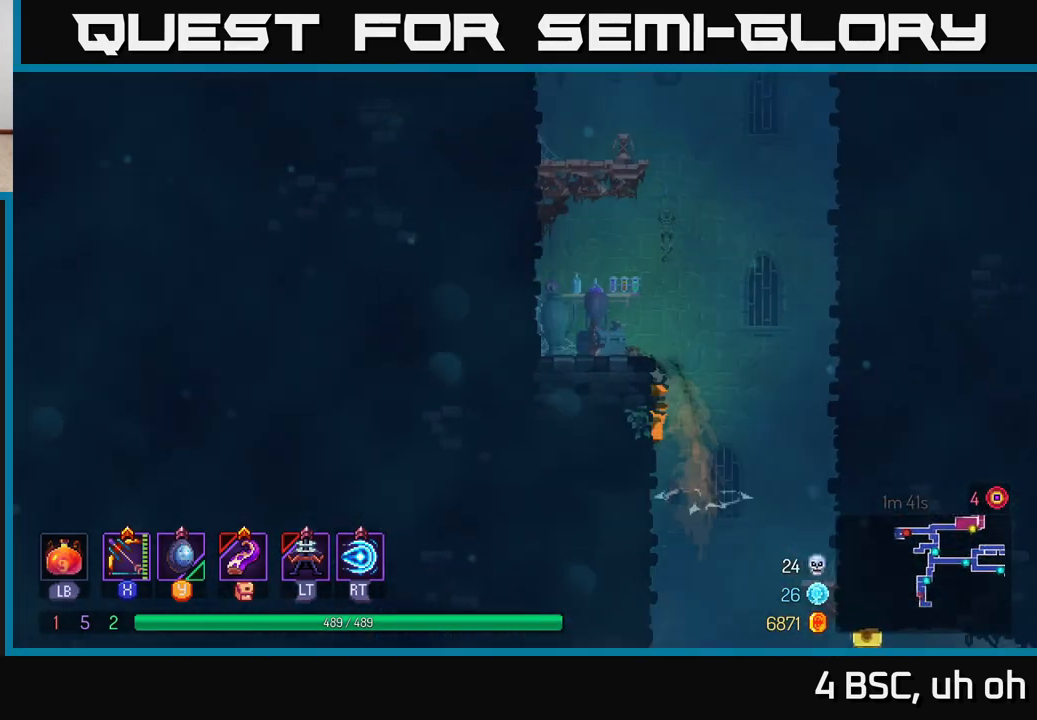
{"buttons": ["A"], "left_stick": "left", "right_stick": "center", "events": [[367, "A", "down"]]}
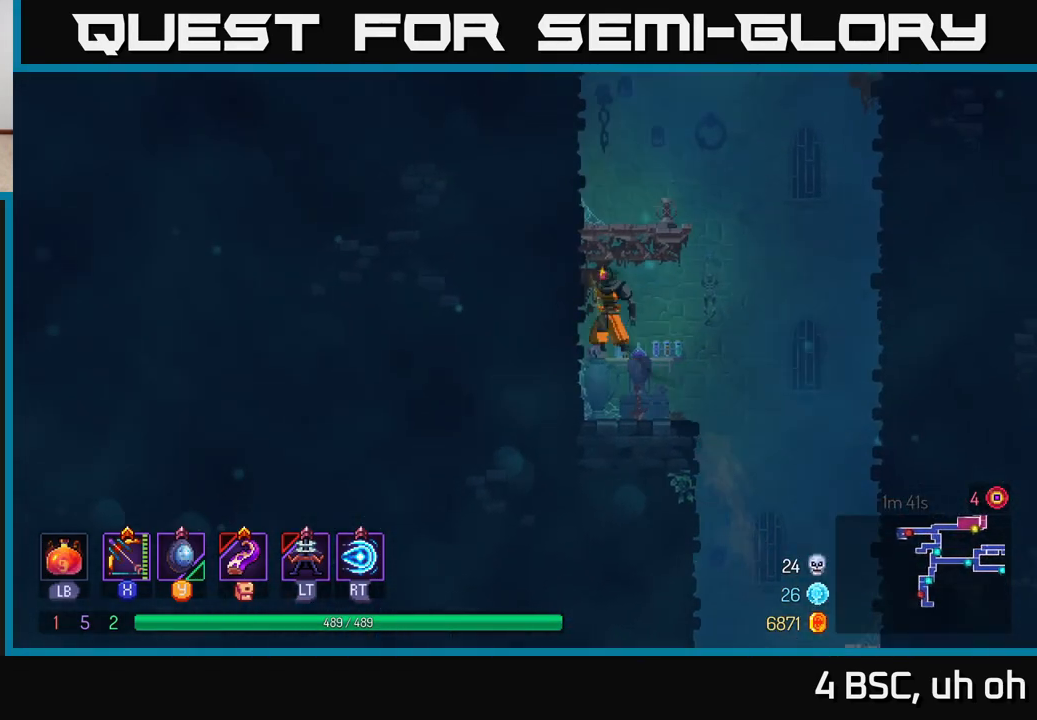
{"buttons": ["A"], "left_stick": "left", "right_stick": "center", "events": [[33, "A", "up"], [433, "A", "down"]]}
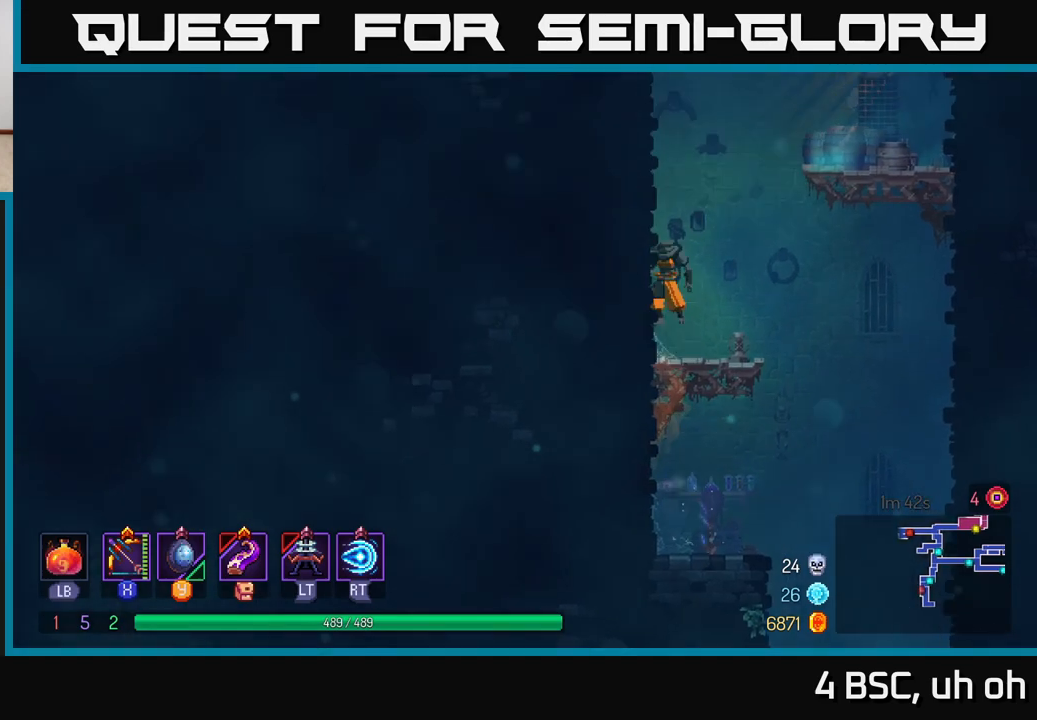
{"buttons": ["A"], "left_stick": "left", "right_stick": "center", "events": [[133, "A", "up"], [483, "A", "down"]]}
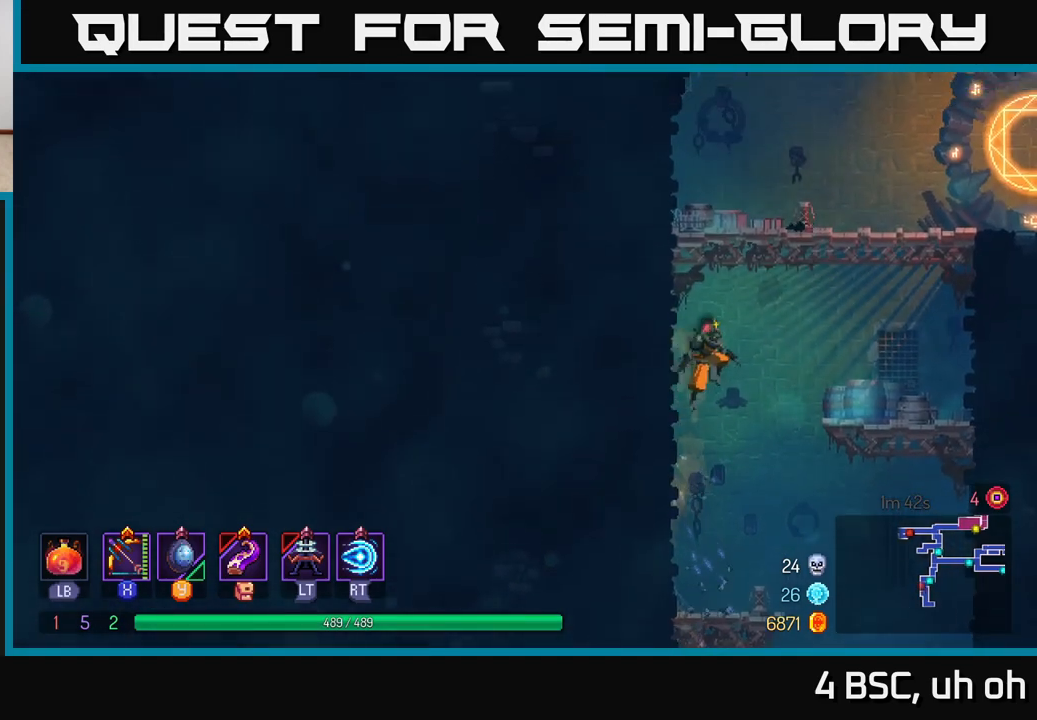
{"buttons": [], "left_stick": "right", "right_stick": "center", "events": [[33, "left_stick", "right"], [100, "A", "up"], [183, "A", "down"], [350, "A", "up"]]}
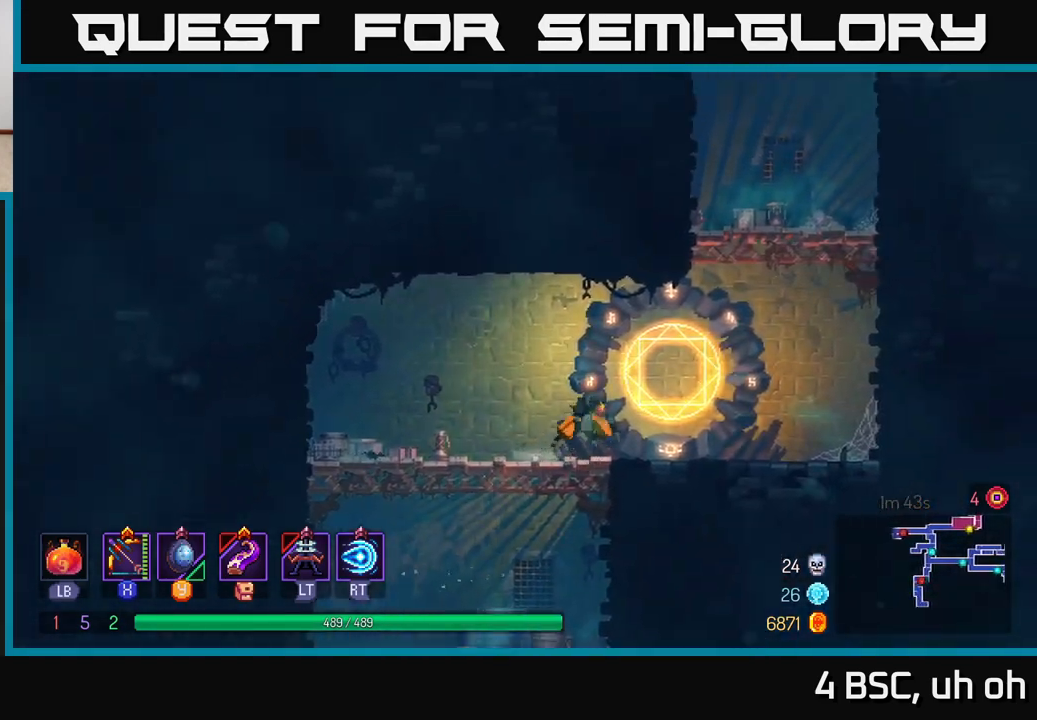
{"buttons": [], "left_stick": "center", "right_stick": "center", "events": [[183, "left_stick", "center"], [217, "R1", "down"], [317, "R1", "up"]]}
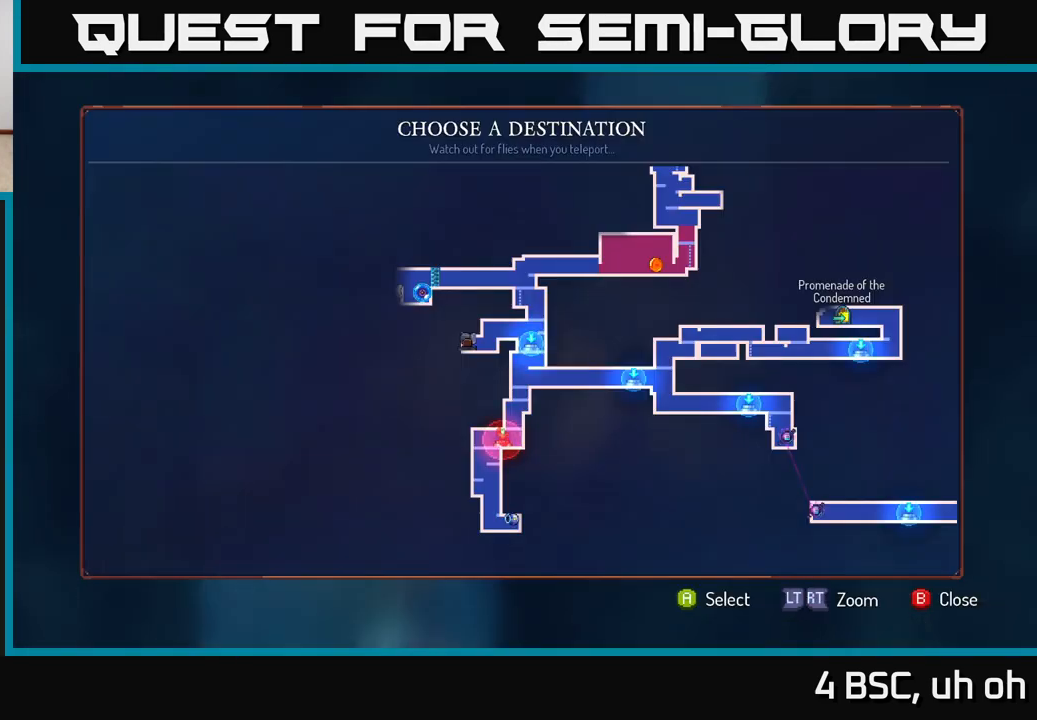
{"buttons": [], "left_stick": "center", "right_stick": "center", "events": []}
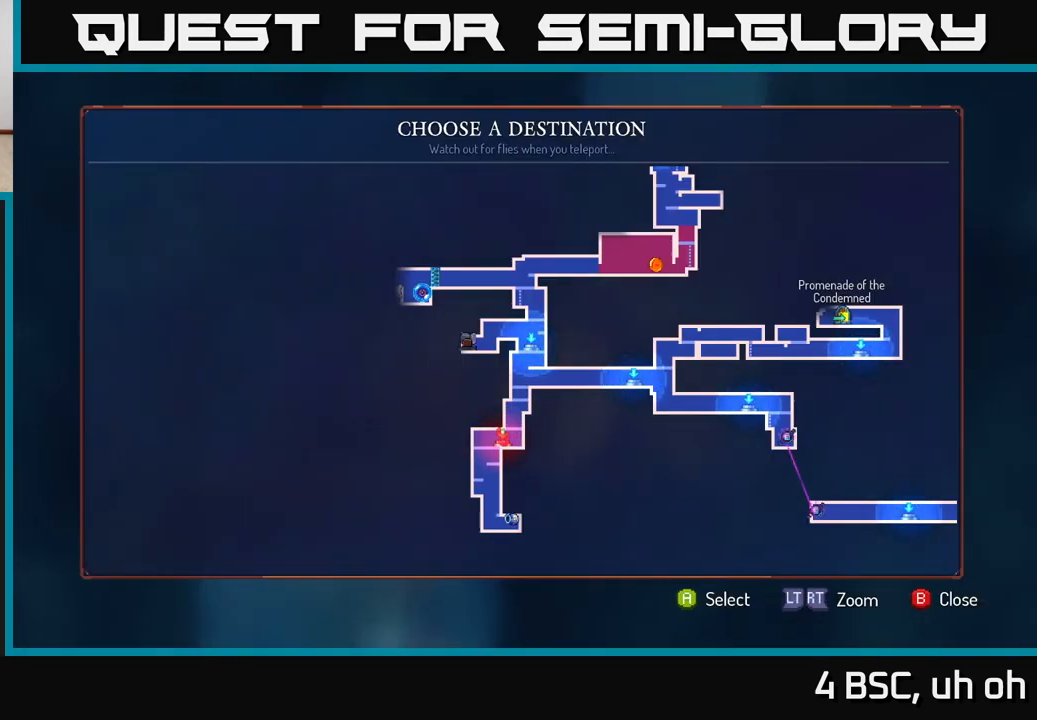
{"buttons": [], "left_stick": "center", "right_stick": "center", "events": [[100, "right_stick", "right"], [367, "right_stick", "center"]]}
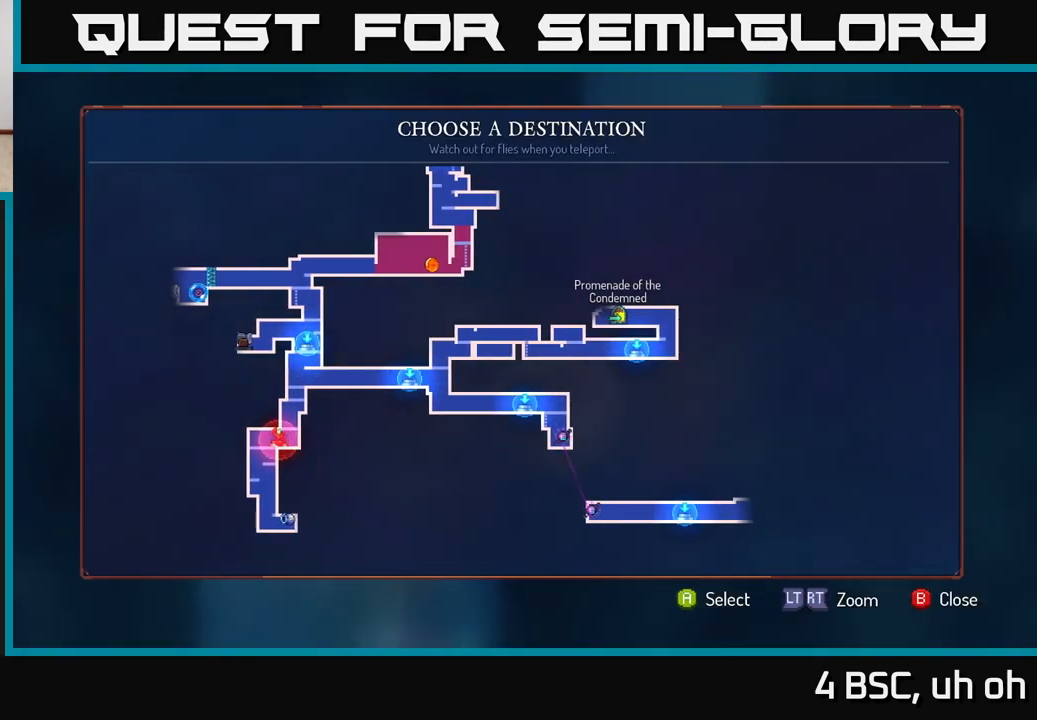
{"buttons": [], "left_stick": "center", "right_stick": "center", "events": []}
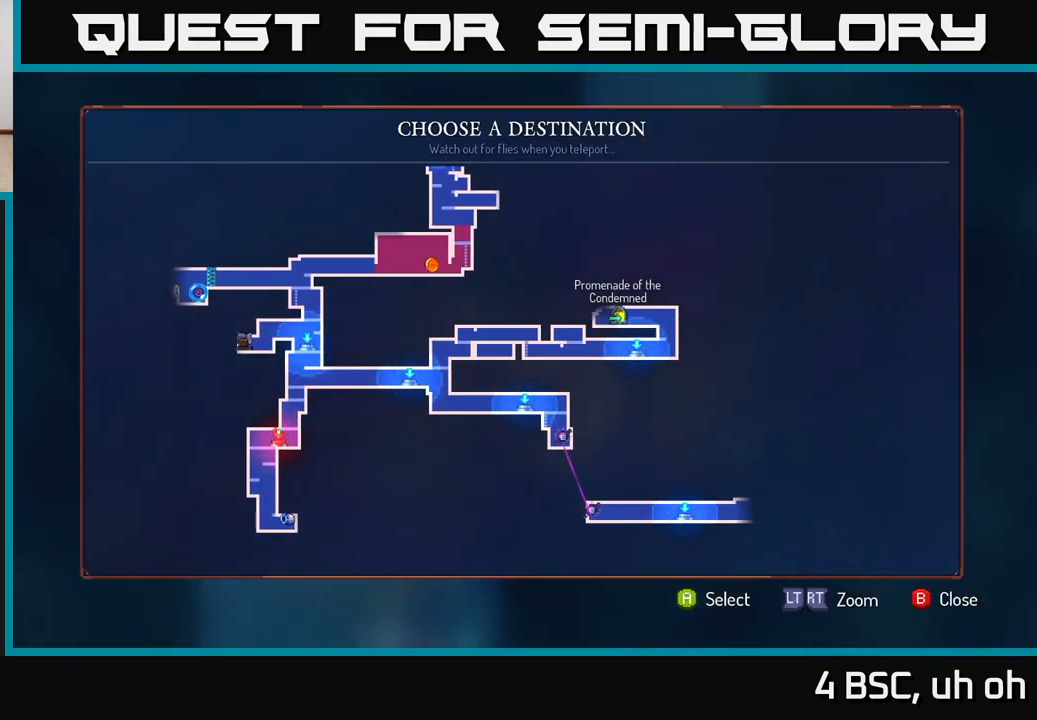
{"buttons": [], "left_stick": "center", "right_stick": "center", "events": [[67, "right_stick", "up"], [250, "right_stick", "center"]]}
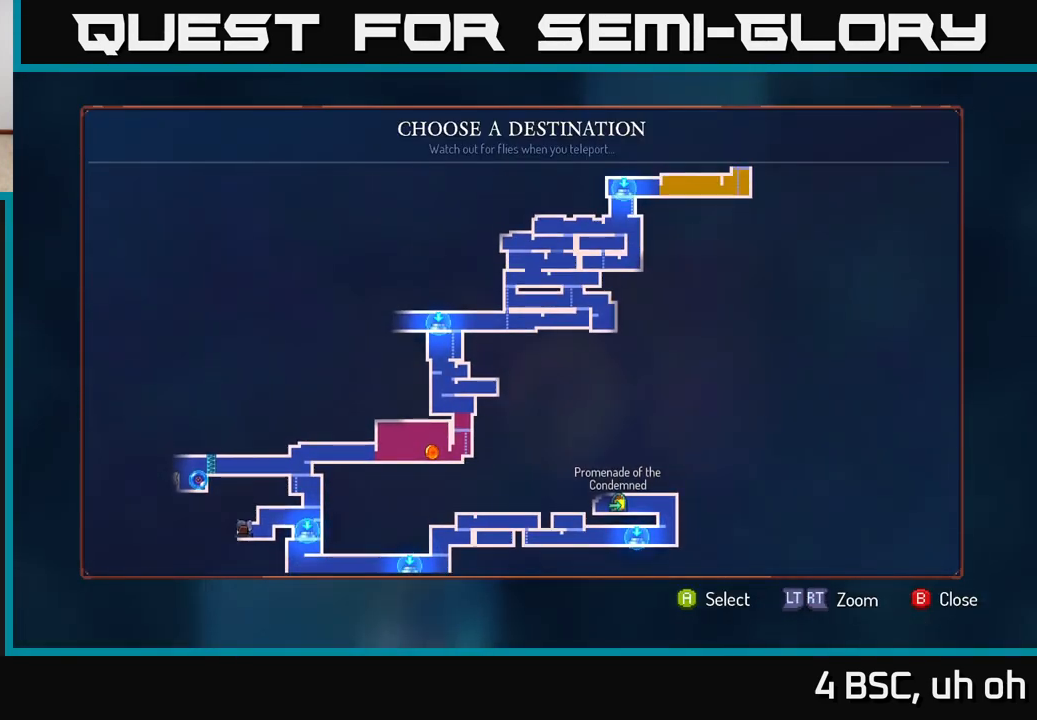
{"buttons": [], "left_stick": "up", "right_stick": "center", "events": [[167, "left_stick", "up"], [233, "left_stick", "up-left"], [383, "left_stick", "center"], [483, "left_stick", "up"]]}
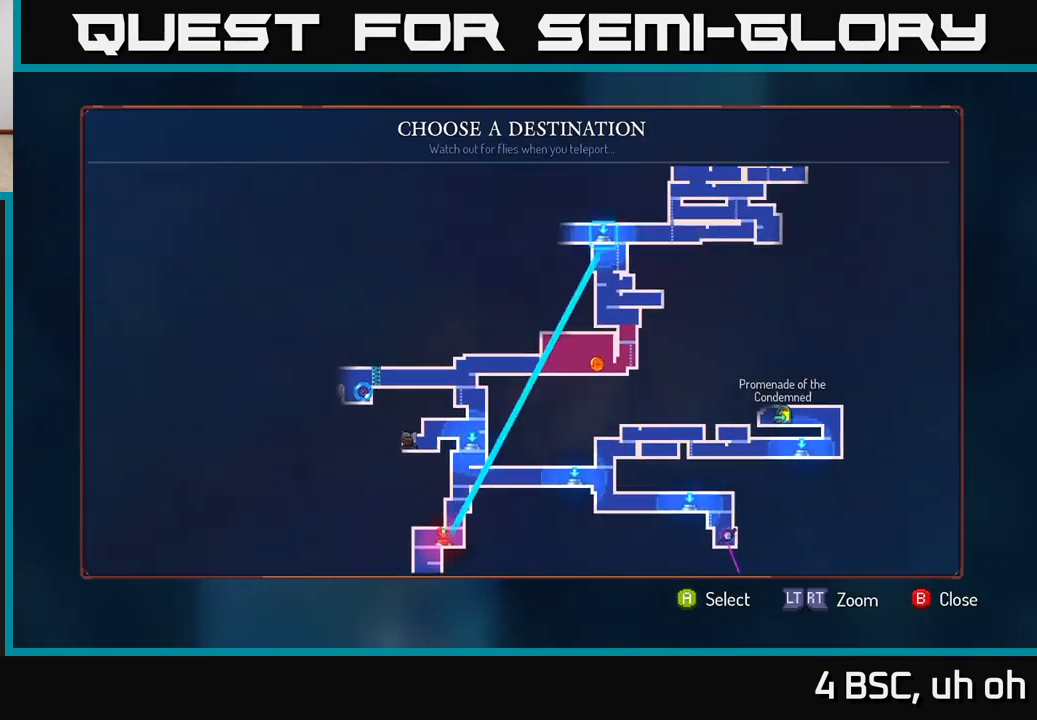
{"buttons": [], "left_stick": "center", "right_stick": "center", "events": [[150, "left_stick", "center"]]}
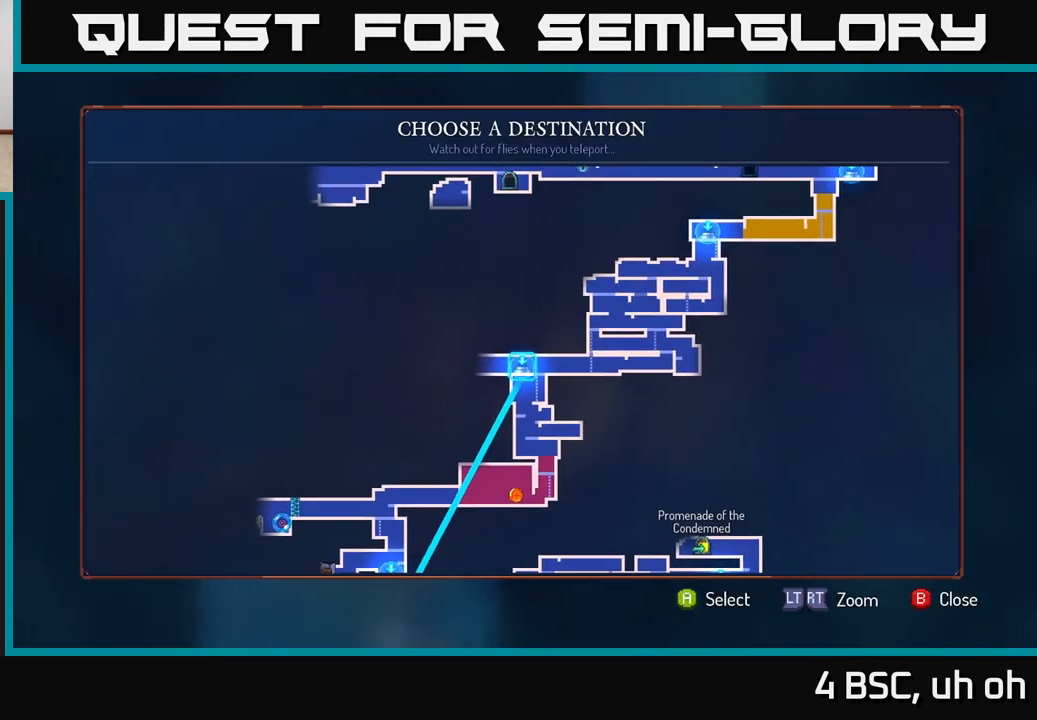
{"buttons": [], "left_stick": "left", "right_stick": "center", "events": [[67, "A", "down"], [117, "A", "up"], [267, "left_stick", "left"]]}
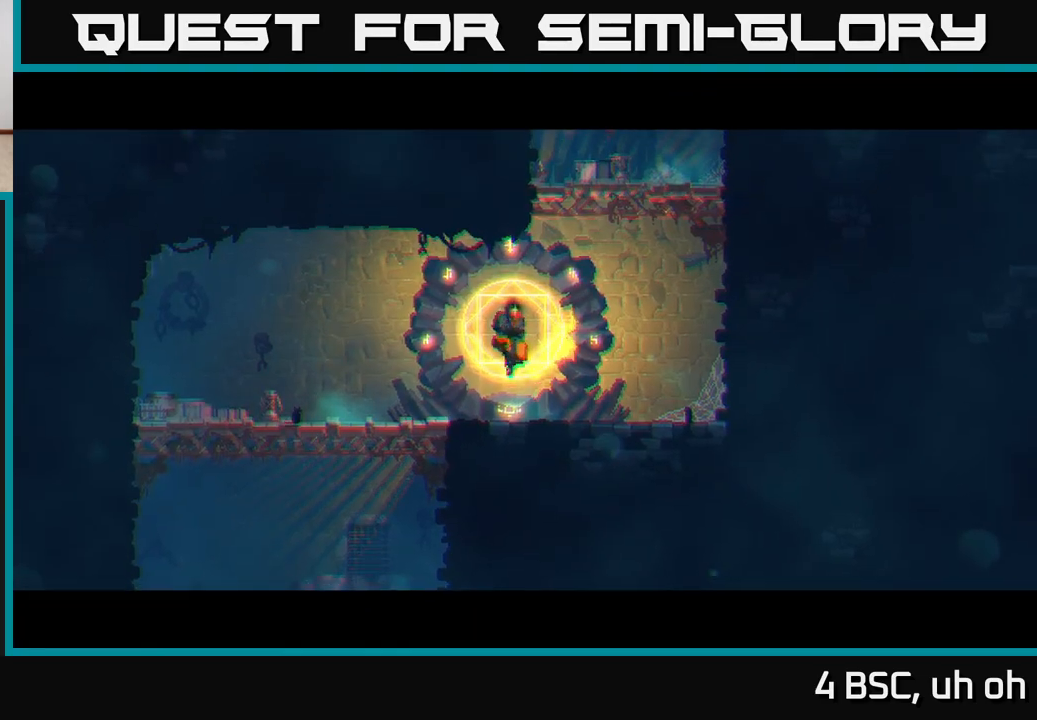
{"buttons": [], "left_stick": "center", "right_stick": "center", "events": [[483, "left_stick", "center"]]}
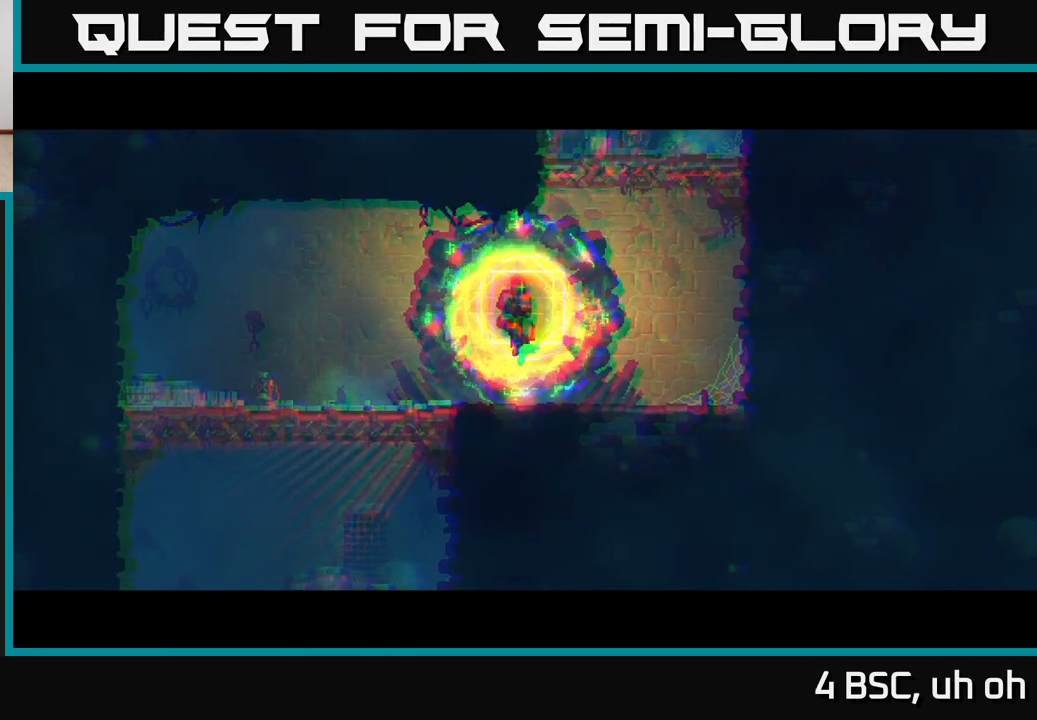
{"buttons": [], "left_stick": "left", "right_stick": "center", "events": [[117, "left_stick", "left"]]}
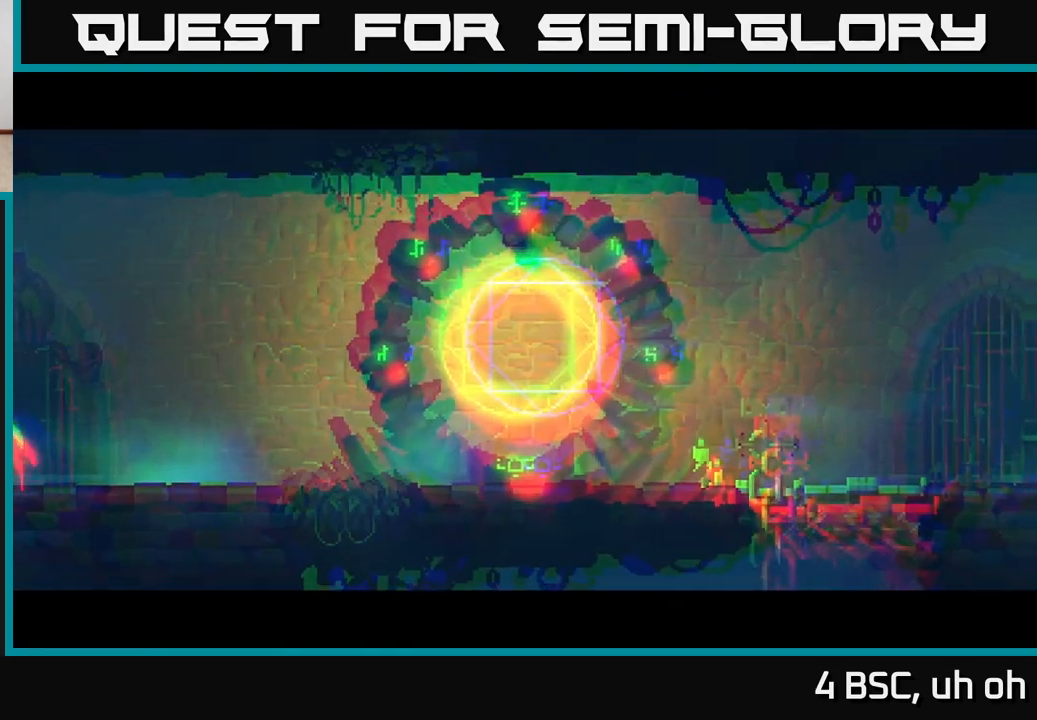
{"buttons": [], "left_stick": "left", "right_stick": "center", "events": [[183, "B", "down"], [250, "B", "up"], [350, "B", "down"], [417, "B", "up"]]}
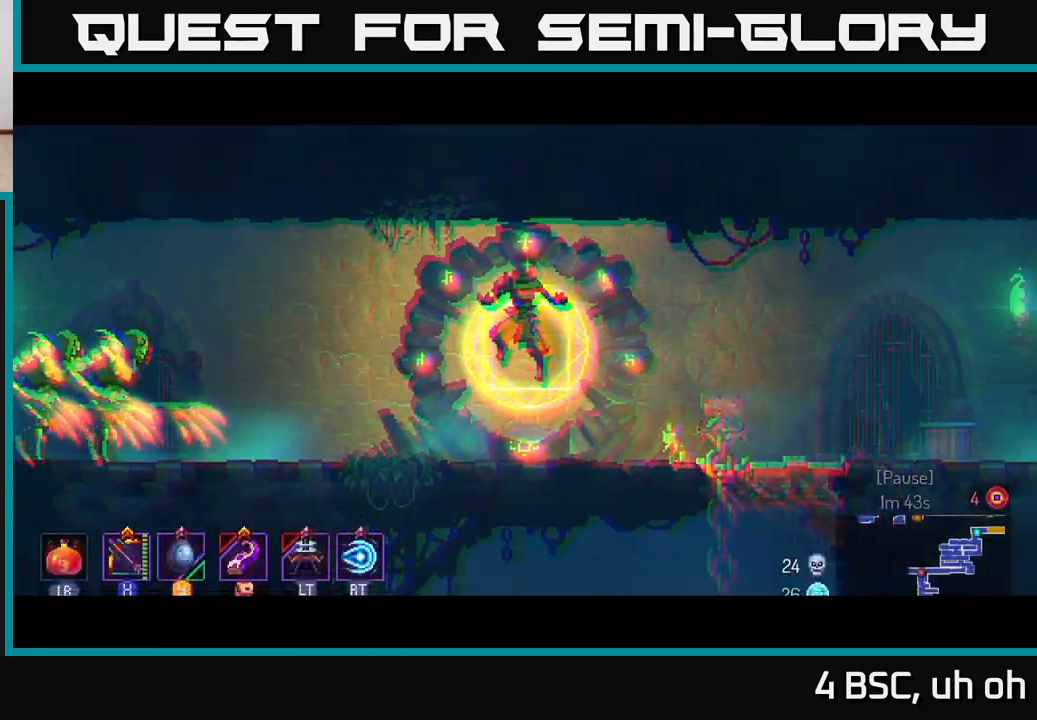
{"buttons": ["X"], "left_stick": "left", "right_stick": "center", "events": [[17, "B", "down"], [67, "B", "up"], [267, "X", "down"]]}
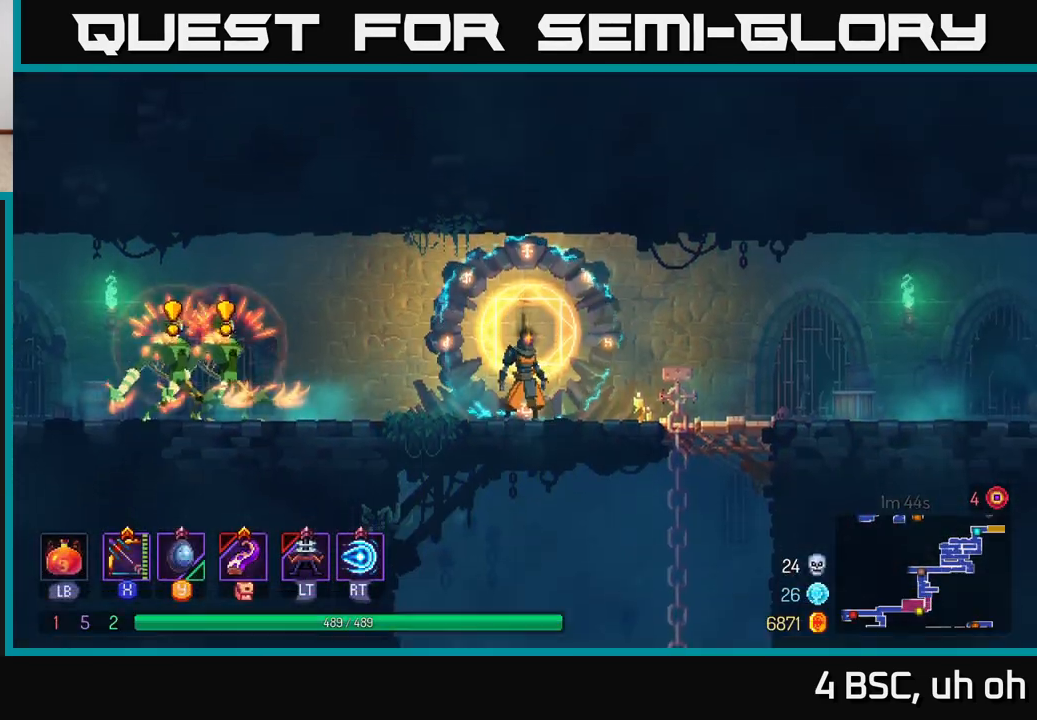
{"buttons": ["X"], "left_stick": "center", "right_stick": "center", "events": [[433, "left_stick", "center"]]}
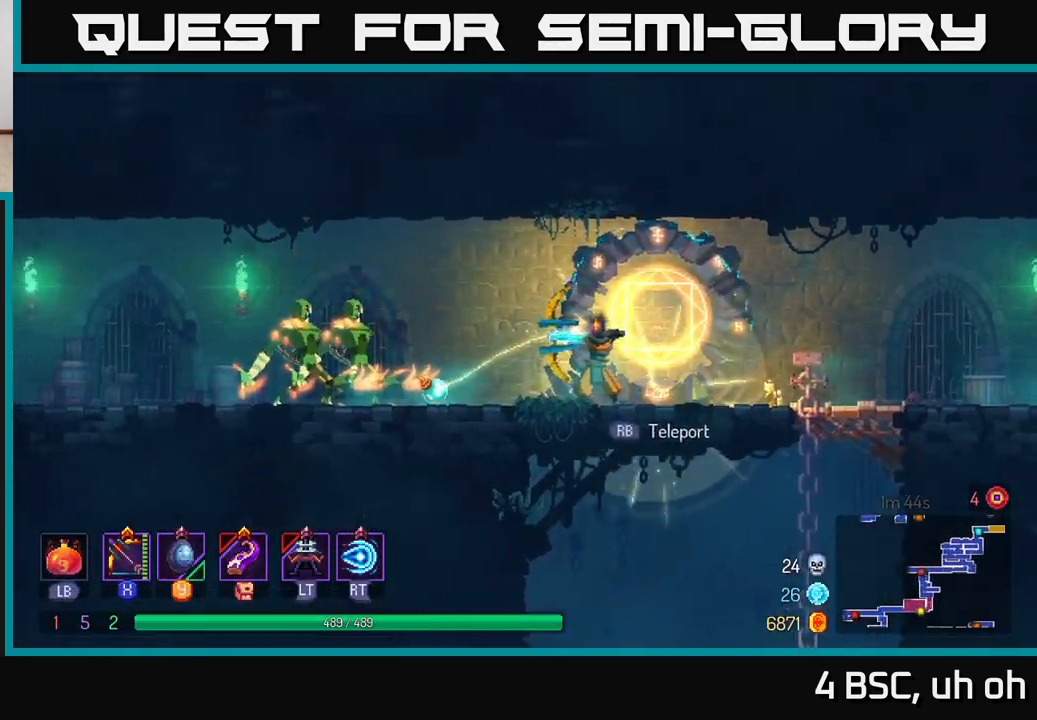
{"buttons": ["B"], "left_stick": "left", "right_stick": "center", "events": [[83, "X", "up"], [100, "left_stick", "left"], [400, "B", "down"]]}
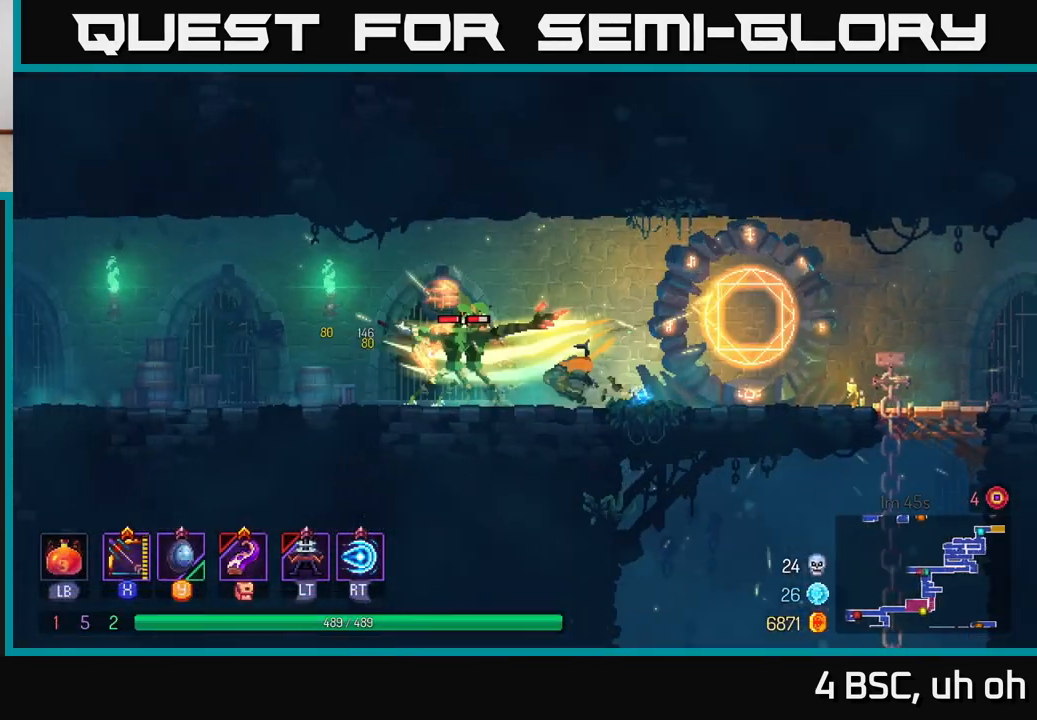
{"buttons": ["X"], "left_stick": "left", "right_stick": "center", "events": [[67, "B", "up"], [133, "R2", "down"], [233, "R2", "up"], [283, "R2", "down"], [383, "R2", "up"], [483, "X", "down"]]}